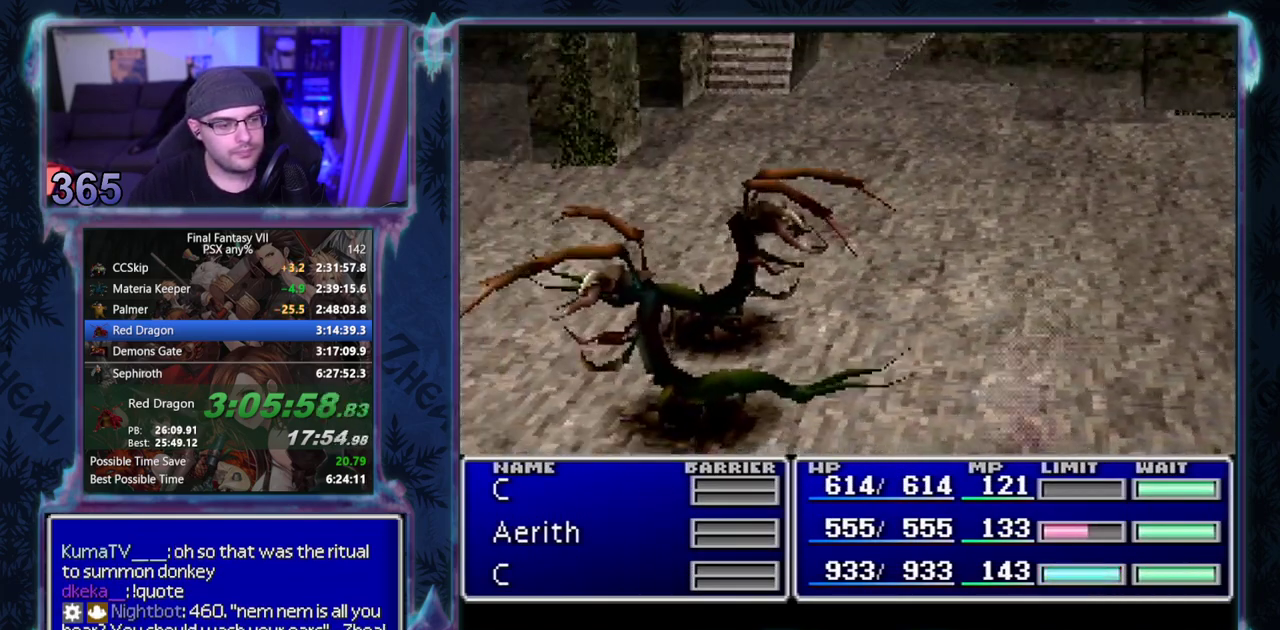
Gameplay with a controller (PlayStation layout); each line is a JSON object with the inputs held at the frame after it. "events" lists button and stick changes between this image and that frame as [ms after this image, input, new state], when the widget could be followed in between. Not read: L3 R3 right_stick.
{"buttons": ["L1", "R1"], "left_stick": "center", "events": []}
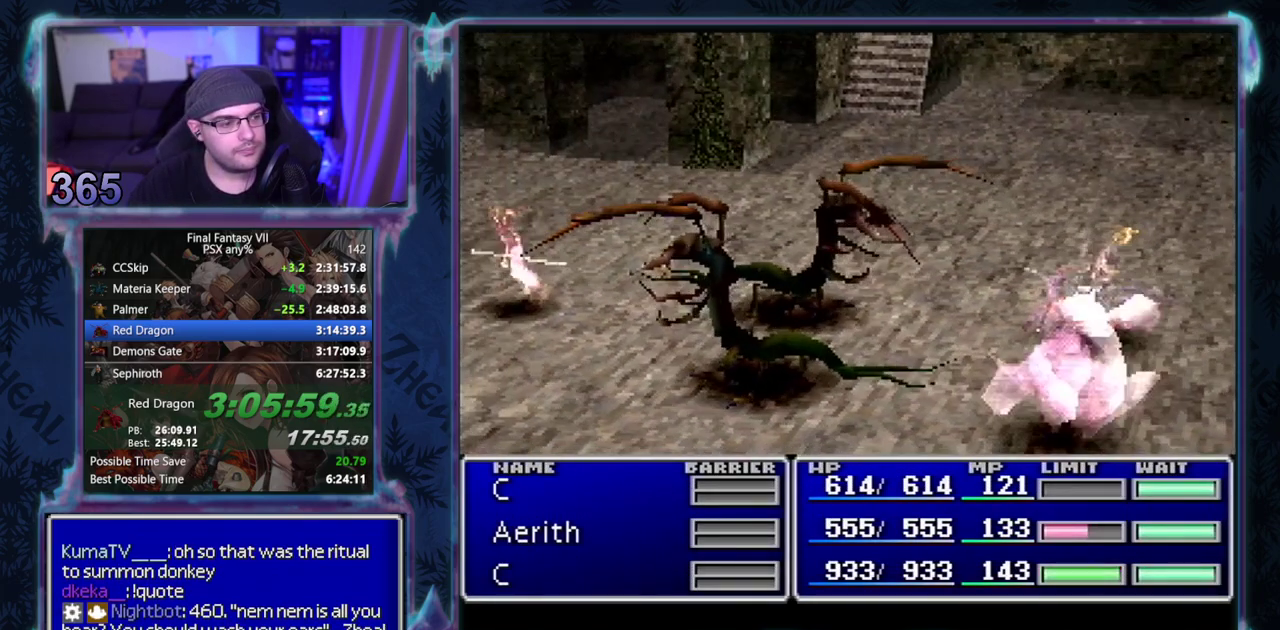
{"buttons": ["L1", "R1"], "left_stick": "center", "events": [[83, "TRIANGLE", "down"], [133, "TRIANGLE", "up"], [233, "TRIANGLE", "down"], [300, "TRIANGLE", "up"], [367, "TRIANGLE", "down"], [483, "TRIANGLE", "up"]]}
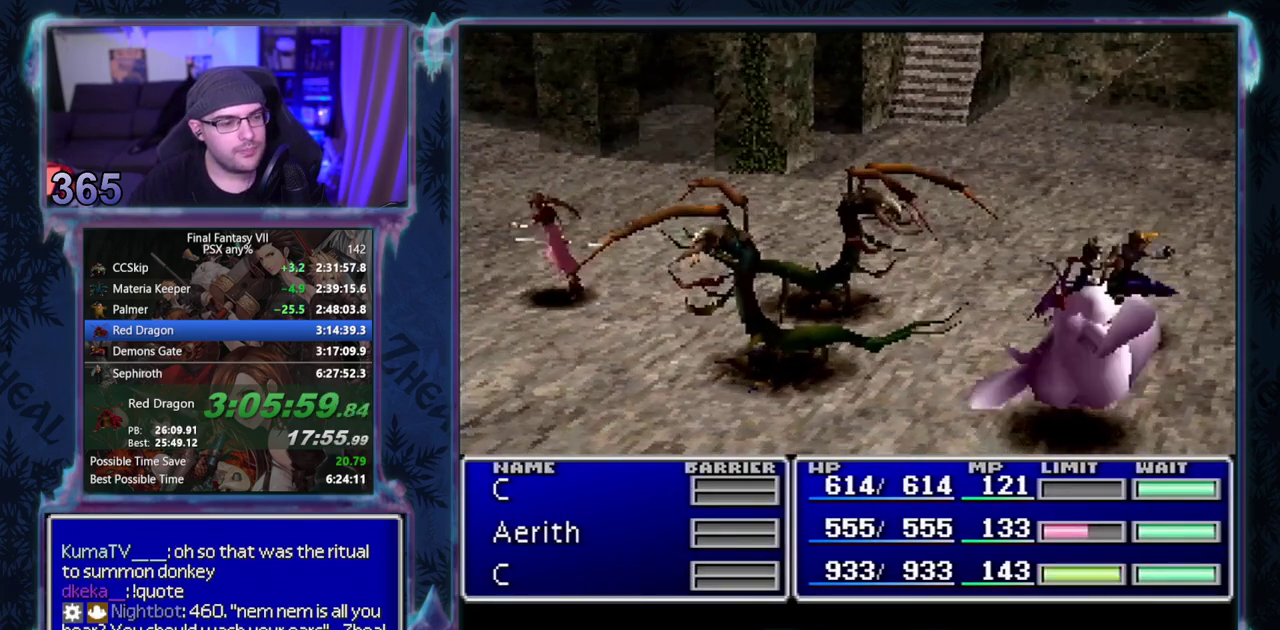
{"buttons": ["L1", "R1"], "left_stick": "center", "events": [[33, "TRIANGLE", "down"], [117, "TRIANGLE", "up"], [200, "TRIANGLE", "down"], [283, "TRIANGLE", "up"], [383, "TRIANGLE", "down"], [450, "TRIANGLE", "up"]]}
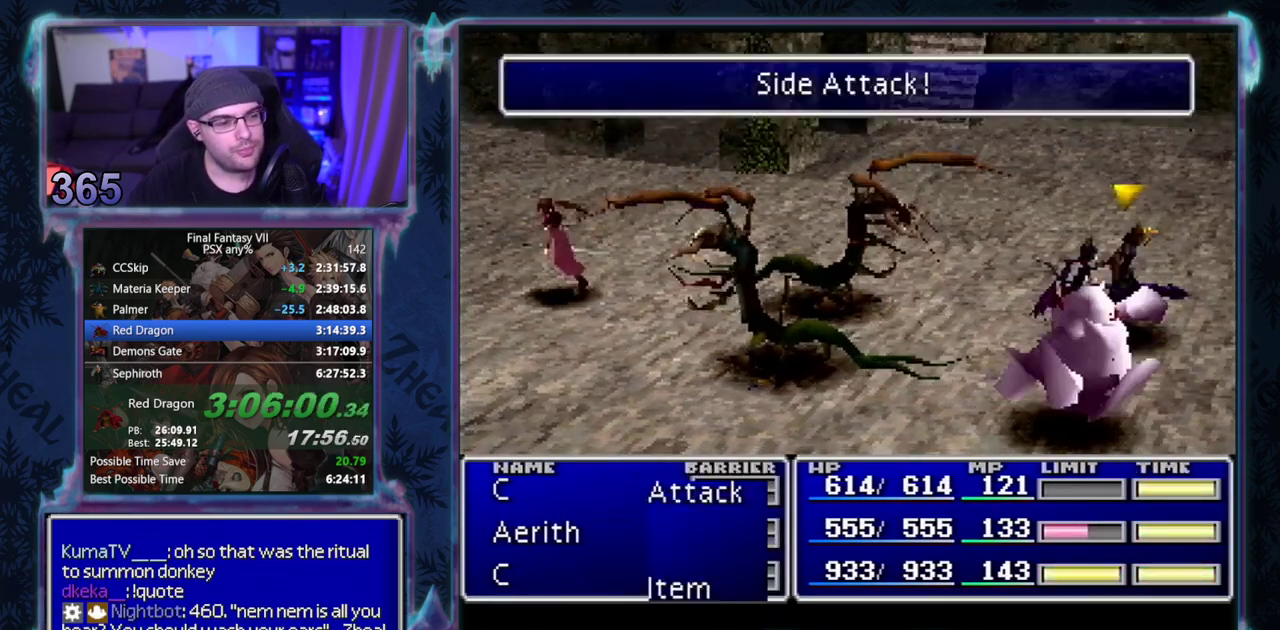
{"buttons": ["L1", "R1"], "left_stick": "center", "events": [[33, "TRIANGLE", "down"], [117, "TRIANGLE", "up"], [200, "TRIANGLE", "down"], [267, "TRIANGLE", "up"], [333, "TRIANGLE", "down"], [417, "TRIANGLE", "up"]]}
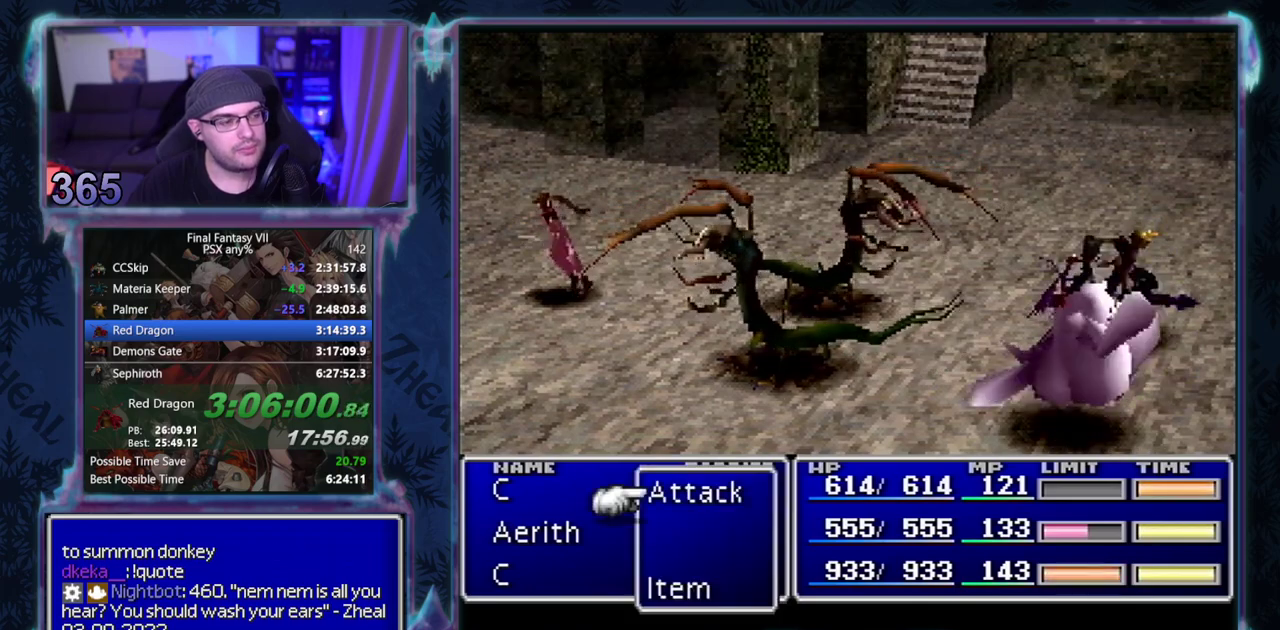
{"buttons": ["TRIANGLE", "L1", "R1"], "left_stick": "center", "events": [[33, "TRIANGLE", "down"], [117, "TRIANGLE", "up"], [167, "TRIANGLE", "down"], [267, "TRIANGLE", "up"], [333, "TRIANGLE", "down"], [417, "TRIANGLE", "up"], [500, "TRIANGLE", "down"]]}
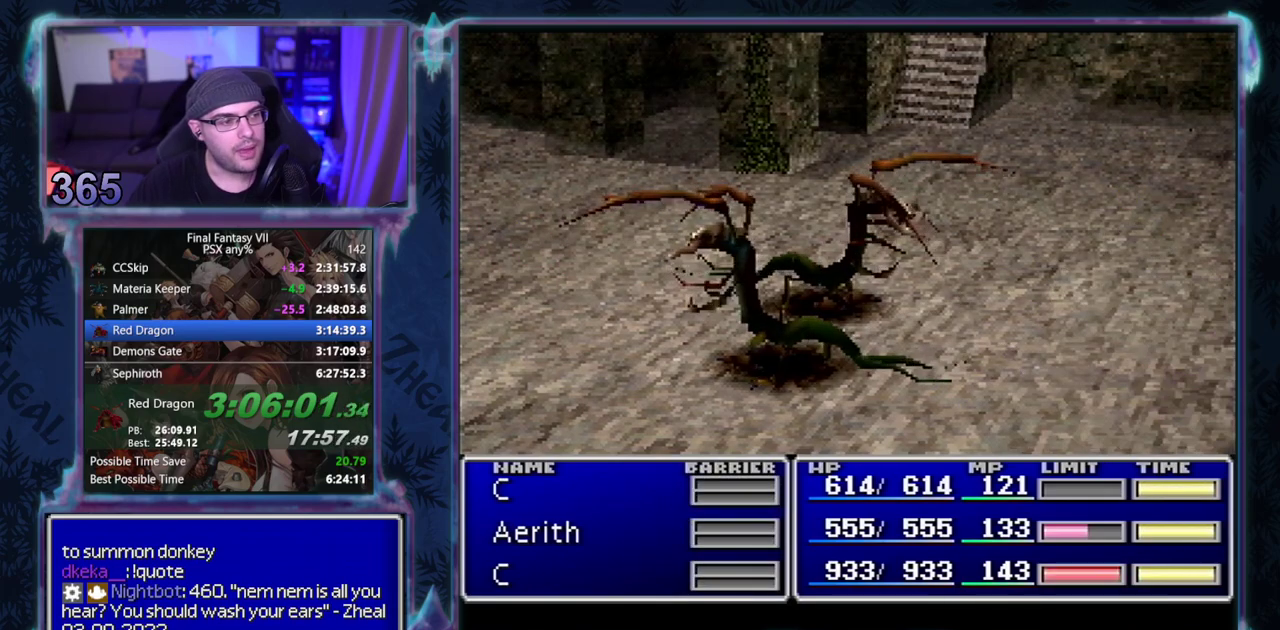
{"buttons": [], "left_stick": "center", "events": [[83, "TRIANGLE", "up"], [117, "L1", "up"], [117, "R1", "up"]]}
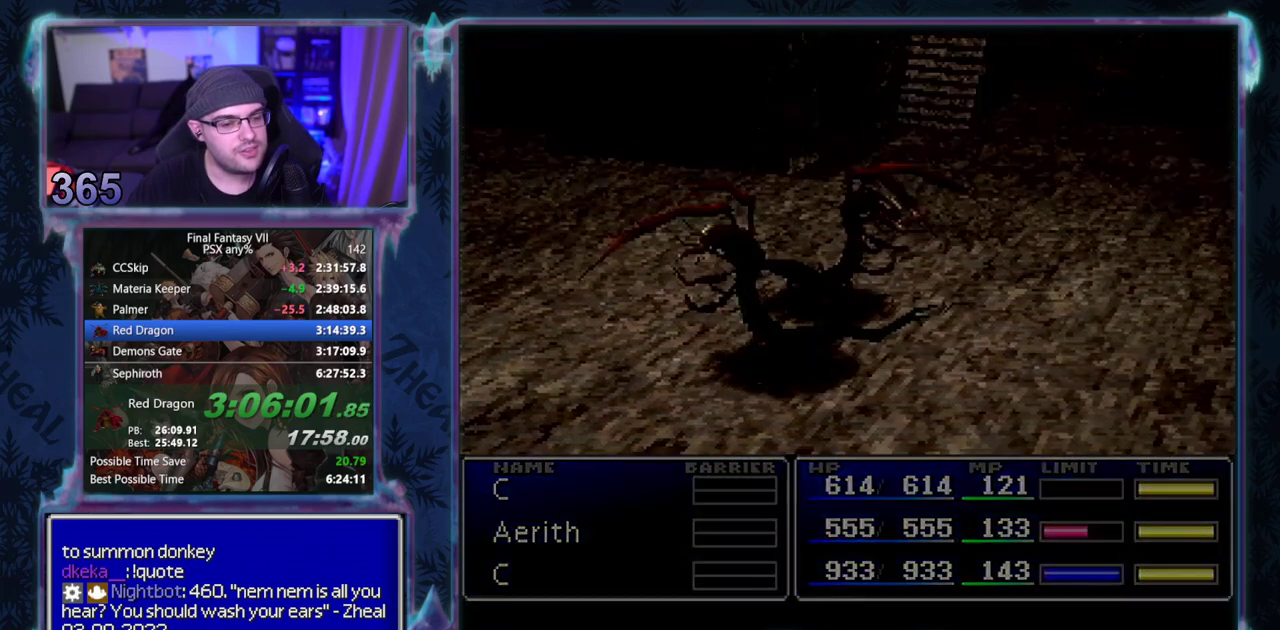
{"buttons": ["CROSS", "DPAD_DOWN", "DPAD_LEFT"], "left_stick": "center", "events": [[383, "CROSS", "down"], [400, "DPAD_LEFT", "down"], [417, "DPAD_DOWN", "down"]]}
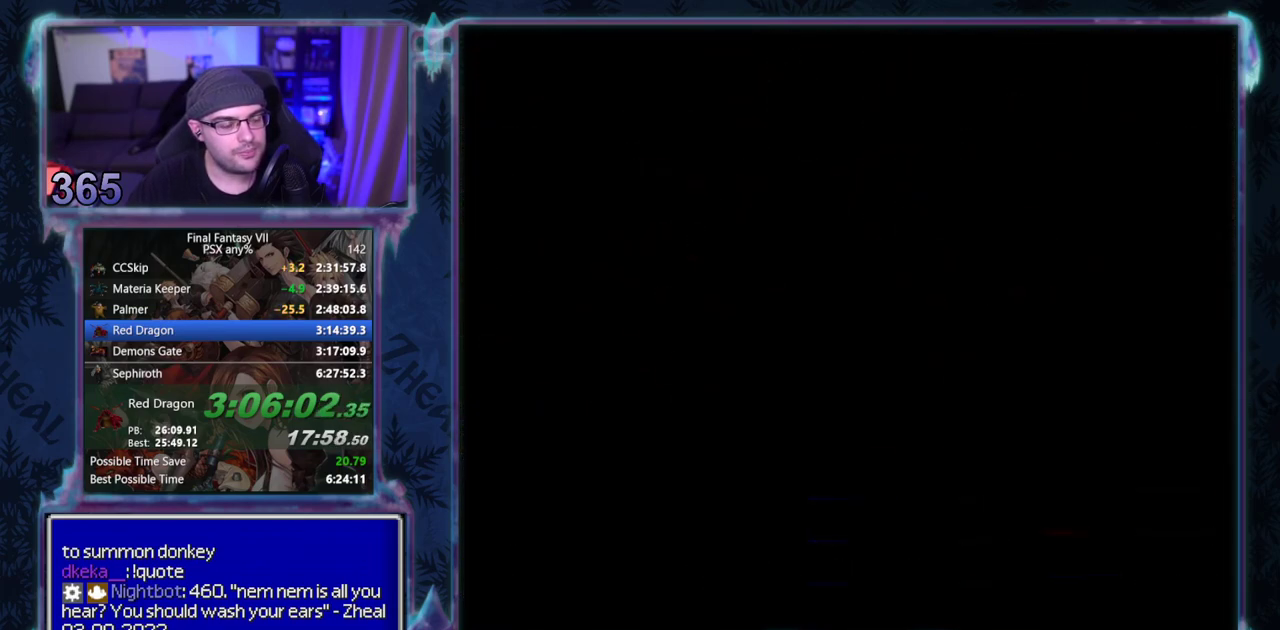
{"buttons": ["CROSS", "DPAD_DOWN", "DPAD_LEFT"], "left_stick": "center", "events": []}
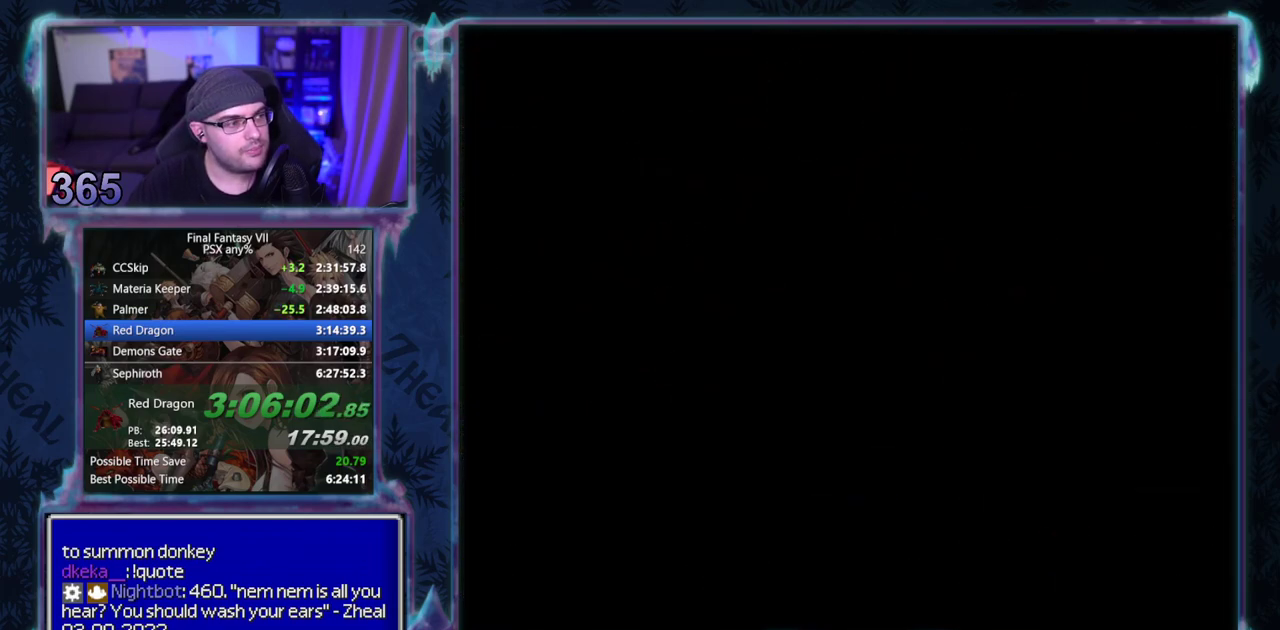
{"buttons": ["CROSS", "DPAD_DOWN", "DPAD_LEFT"], "left_stick": "center", "events": []}
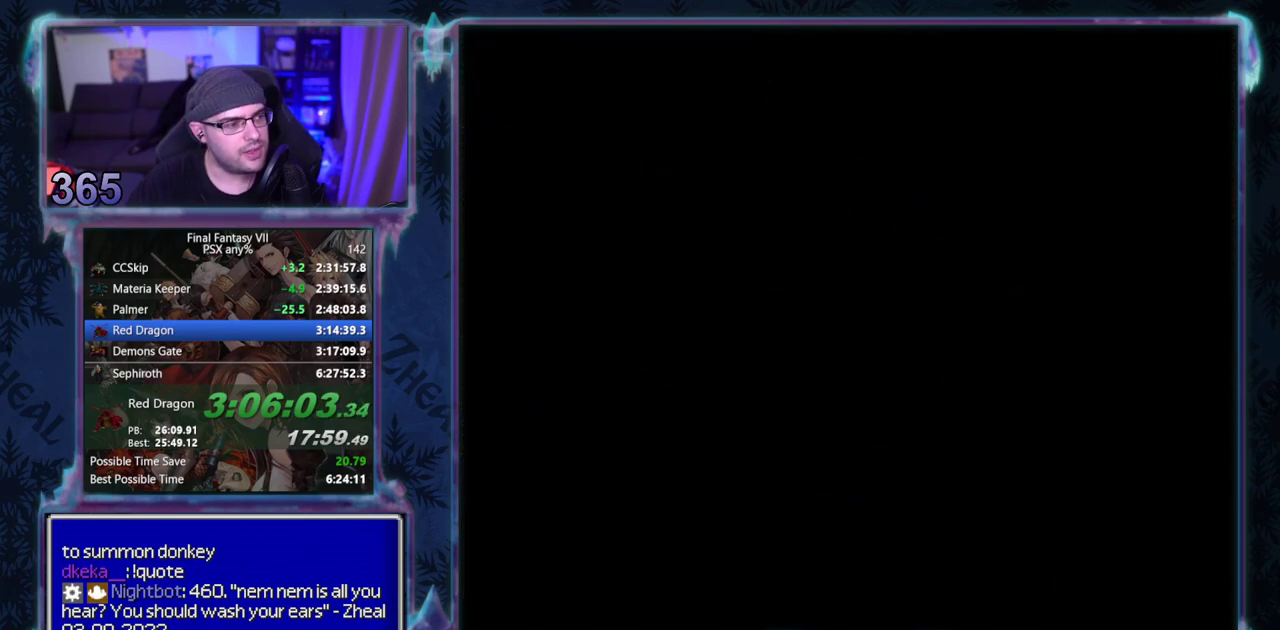
{"buttons": ["CROSS", "DPAD_DOWN", "DPAD_LEFT"], "left_stick": "center", "events": []}
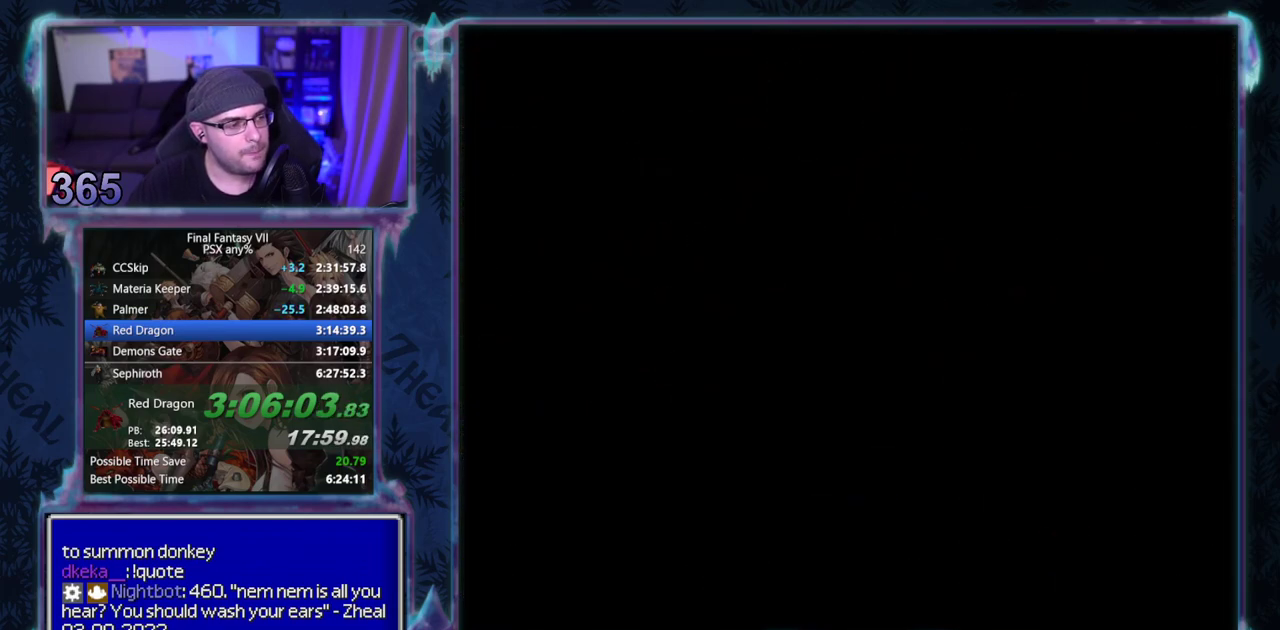
{"buttons": ["CROSS", "DPAD_DOWN", "DPAD_LEFT"], "left_stick": "center", "events": []}
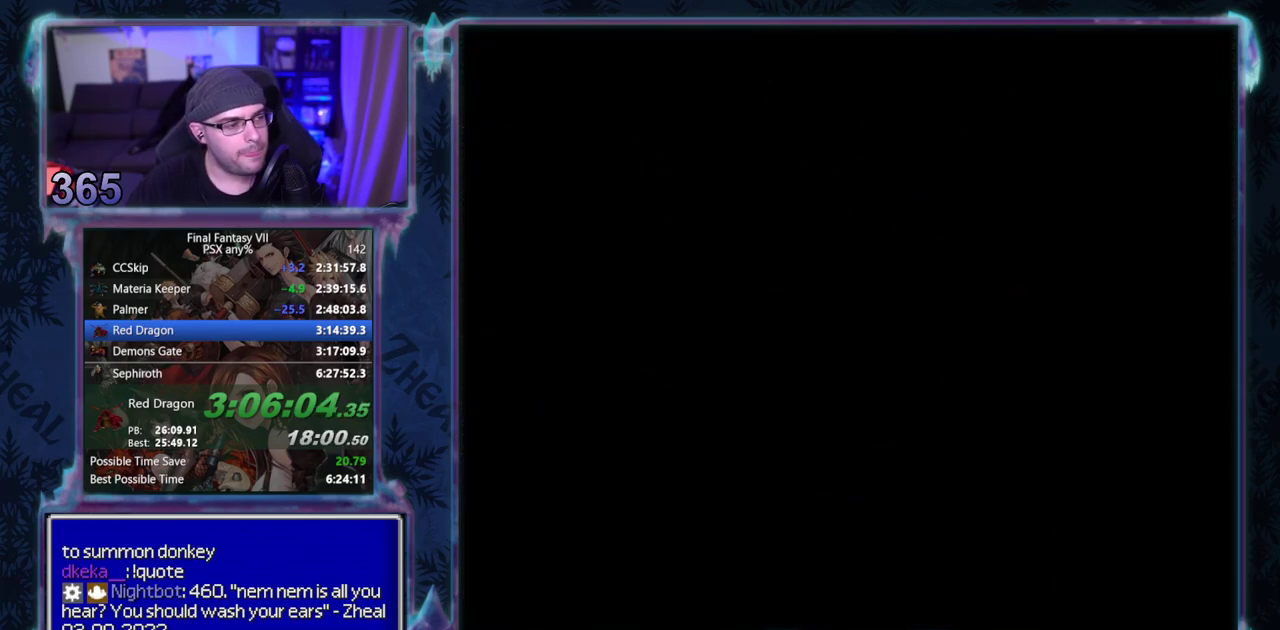
{"buttons": ["CROSS", "DPAD_DOWN", "DPAD_LEFT"], "left_stick": "center", "events": []}
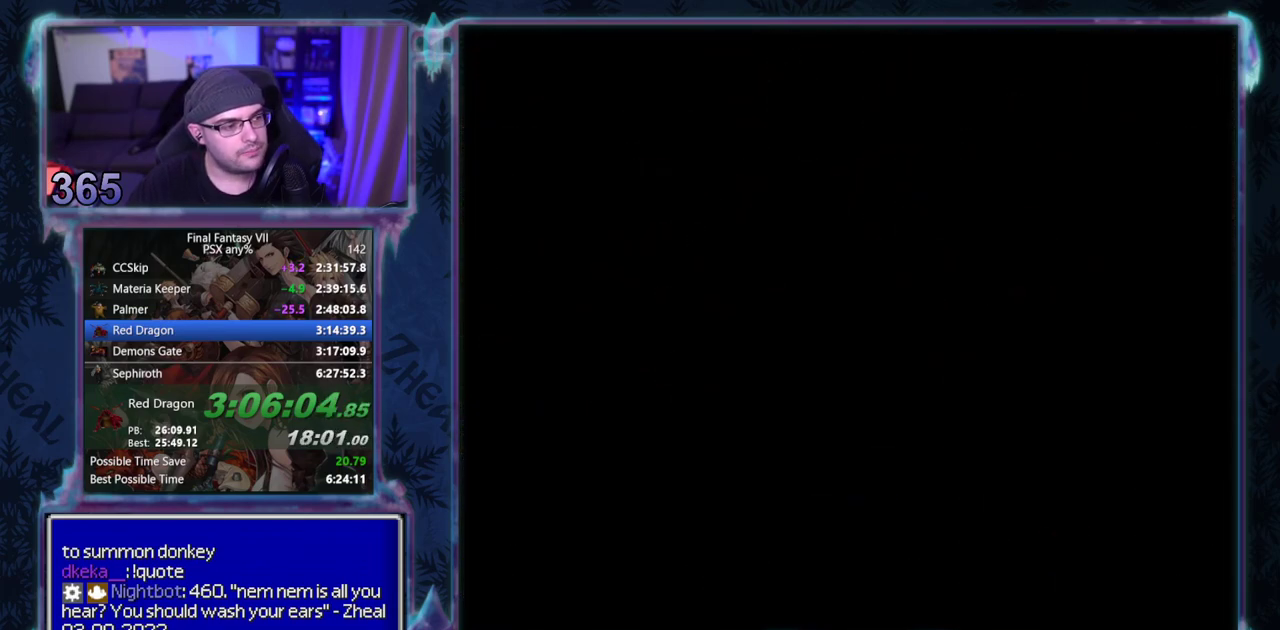
{"buttons": ["CROSS", "DPAD_DOWN", "DPAD_LEFT"], "left_stick": "center", "events": []}
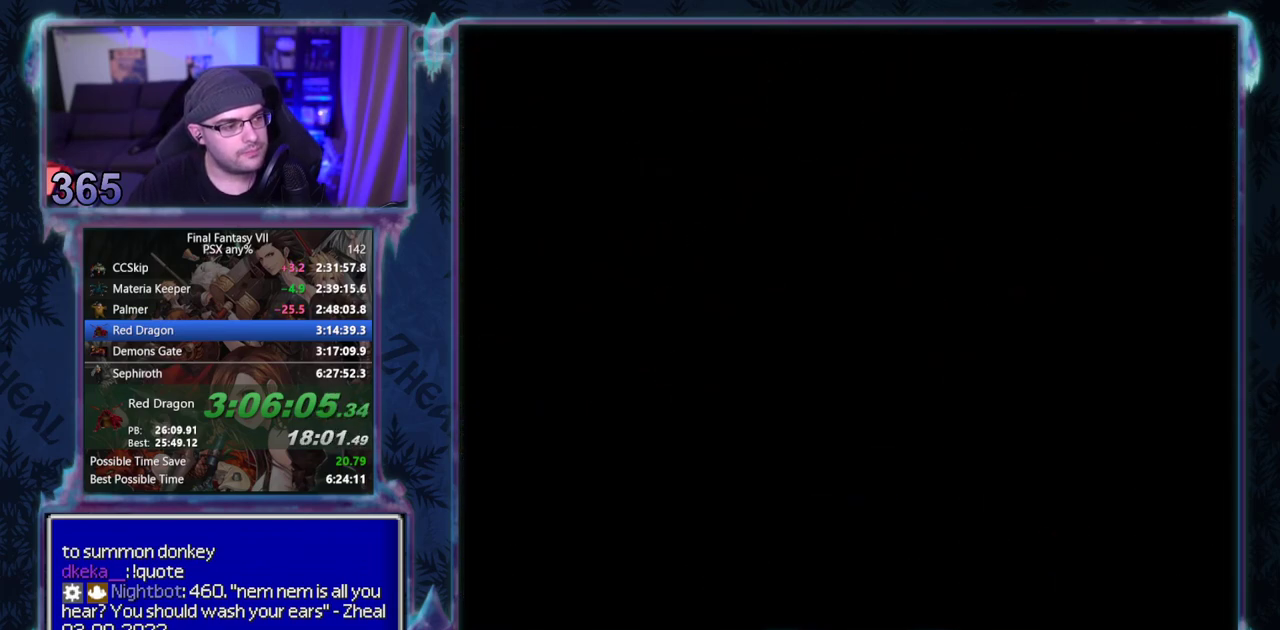
{"buttons": ["CROSS", "DPAD_DOWN", "DPAD_LEFT"], "left_stick": "center", "events": []}
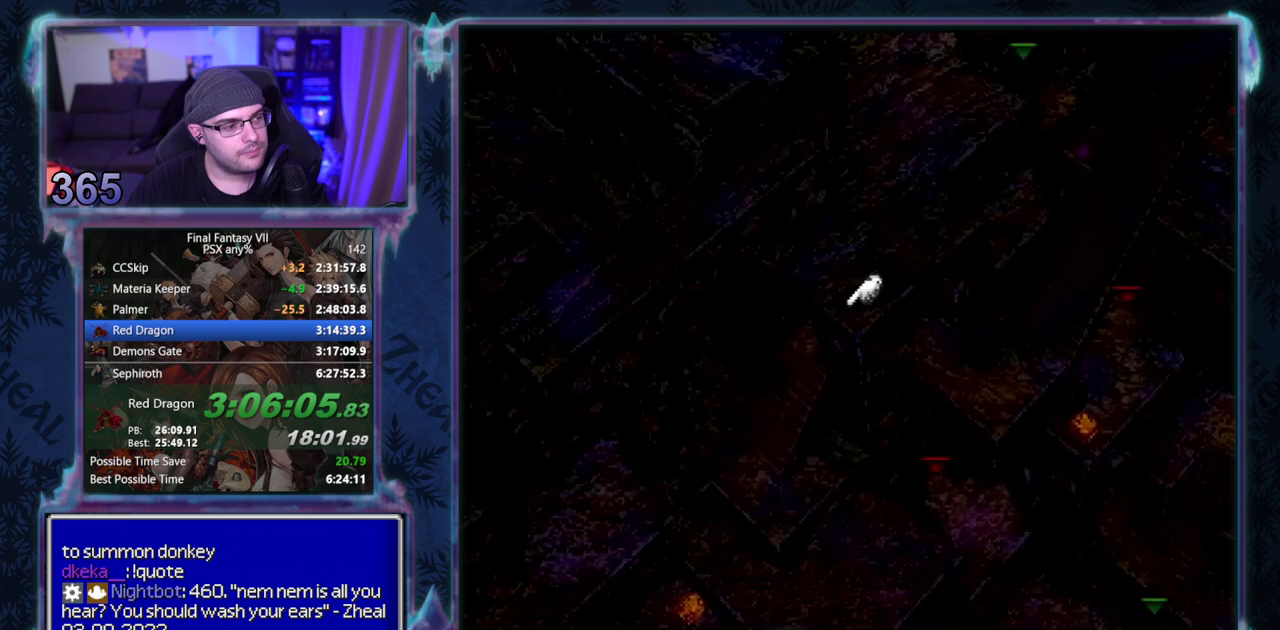
{"buttons": ["DPAD_DOWN", "DPAD_LEFT"], "left_stick": "center", "events": [[17, "DPAD_DOWN", "up"], [33, "DPAD_LEFT", "up"], [150, "CROSS", "up"], [383, "DPAD_LEFT", "down"], [417, "DPAD_DOWN", "down"]]}
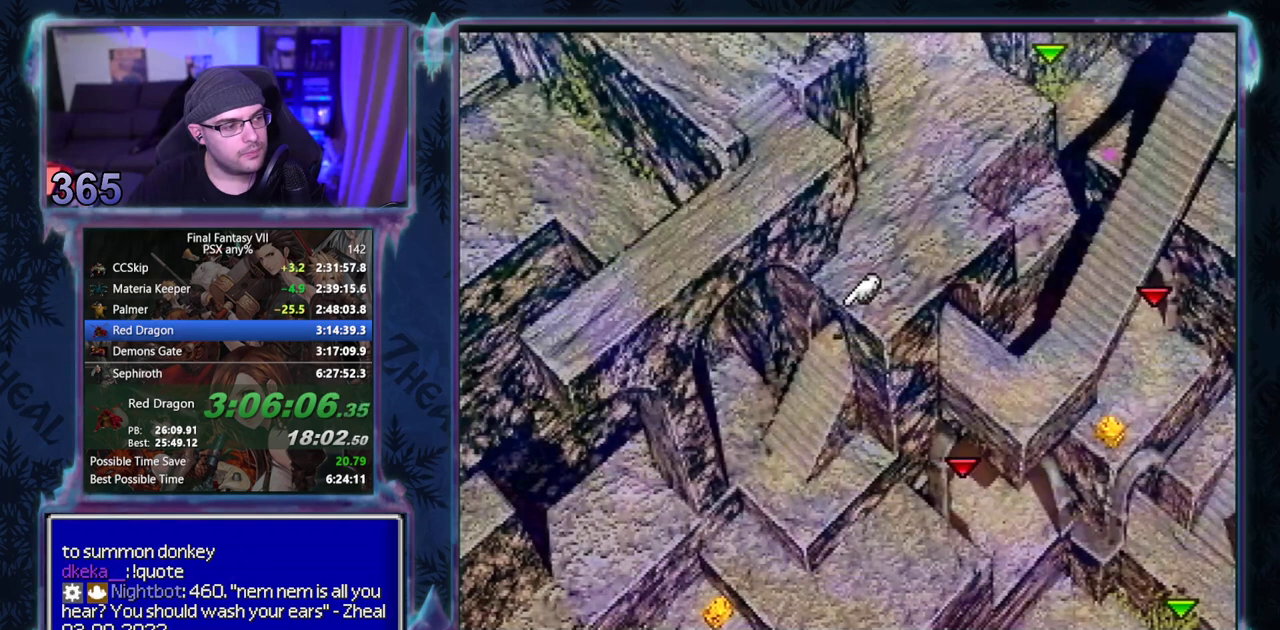
{"buttons": ["DPAD_DOWN", "DPAD_LEFT"], "left_stick": "center", "events": []}
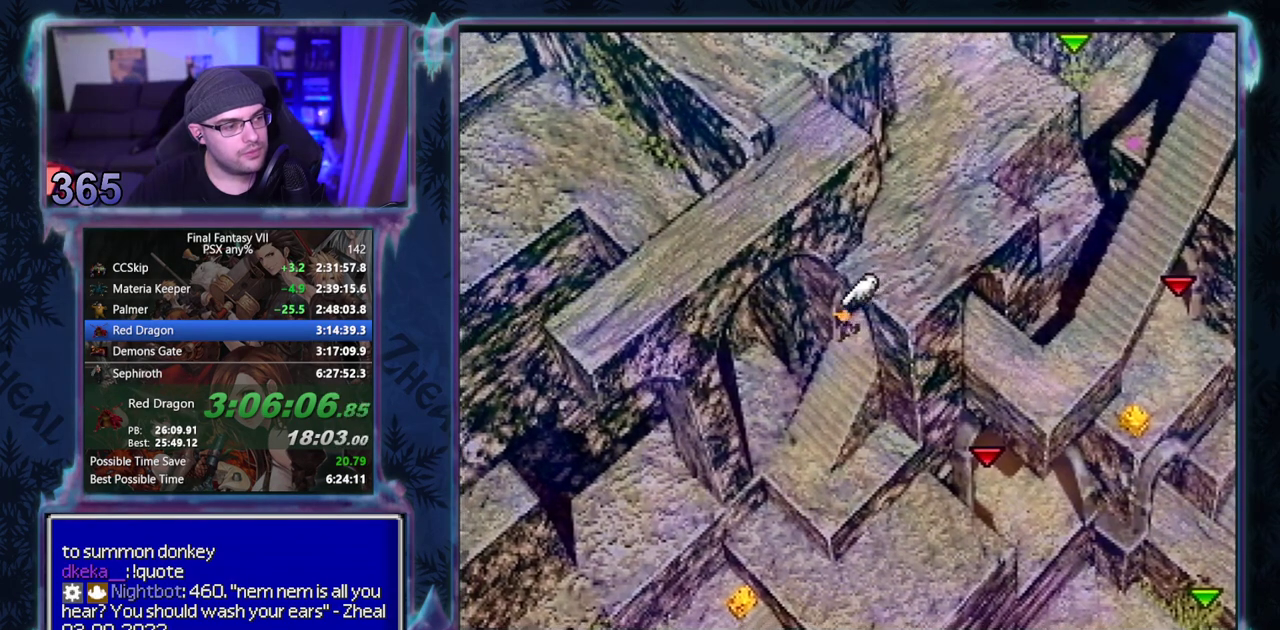
{"buttons": ["DPAD_DOWN", "DPAD_LEFT"], "left_stick": "center", "events": []}
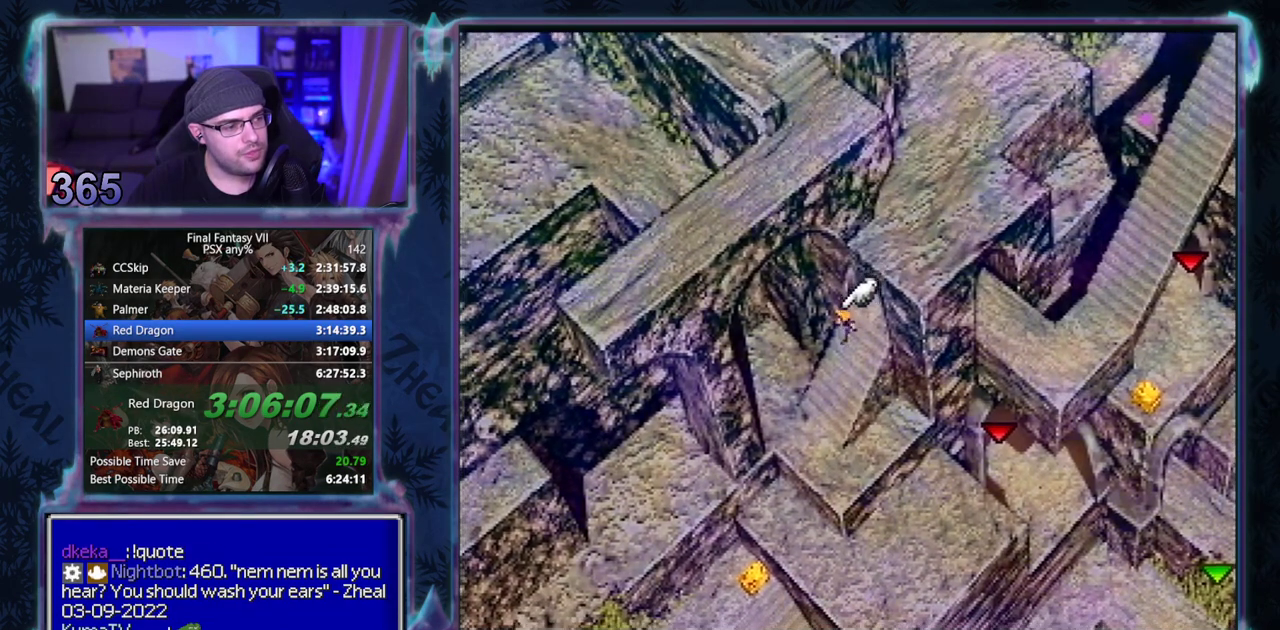
{"buttons": ["DPAD_DOWN", "DPAD_LEFT"], "left_stick": "center", "events": []}
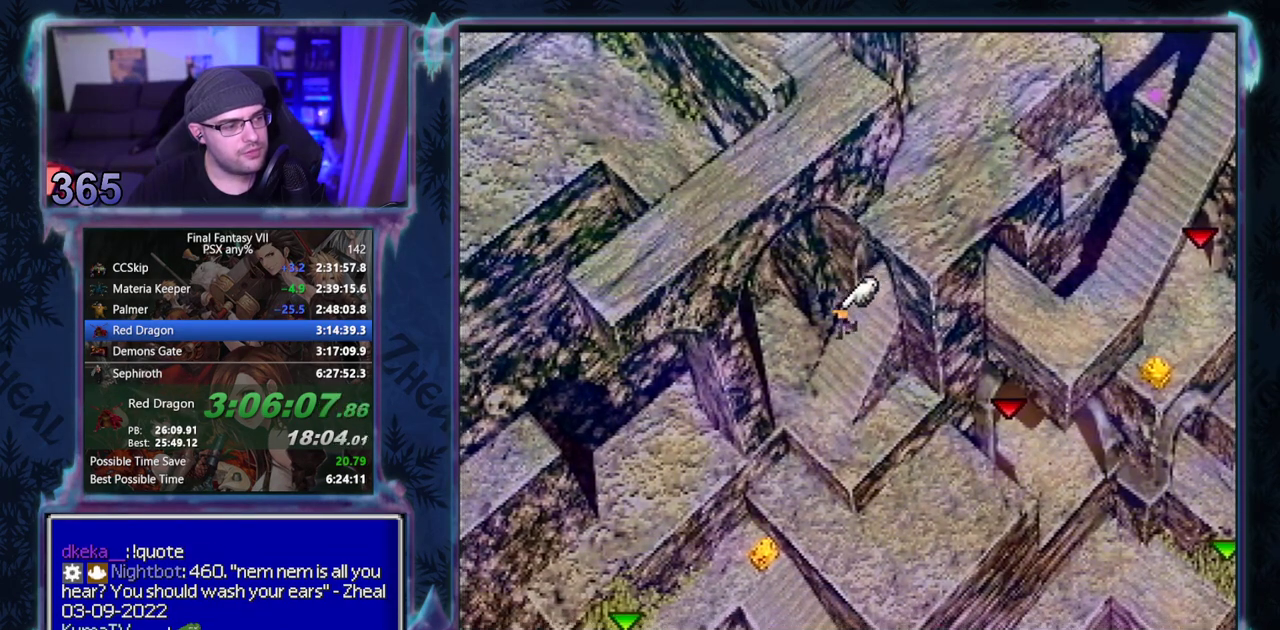
{"buttons": ["DPAD_DOWN", "DPAD_LEFT"], "left_stick": "center", "events": []}
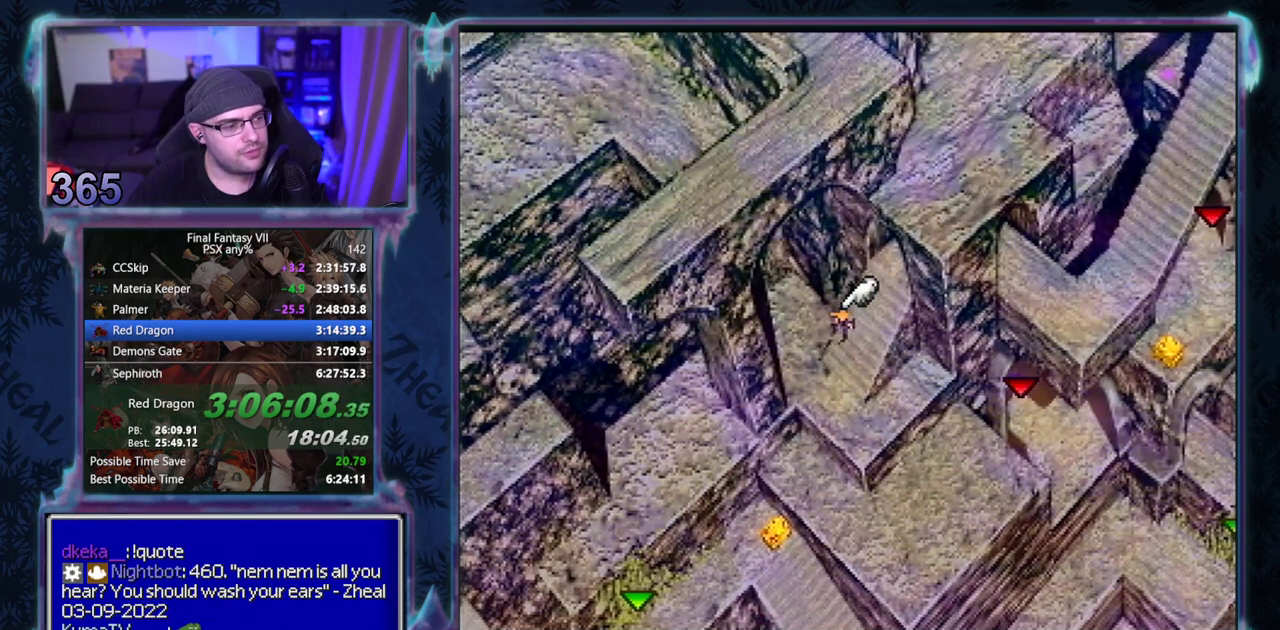
{"buttons": ["CROSS", "DPAD_DOWN", "DPAD_LEFT"], "left_stick": "center", "events": [[267, "CROSS", "down"]]}
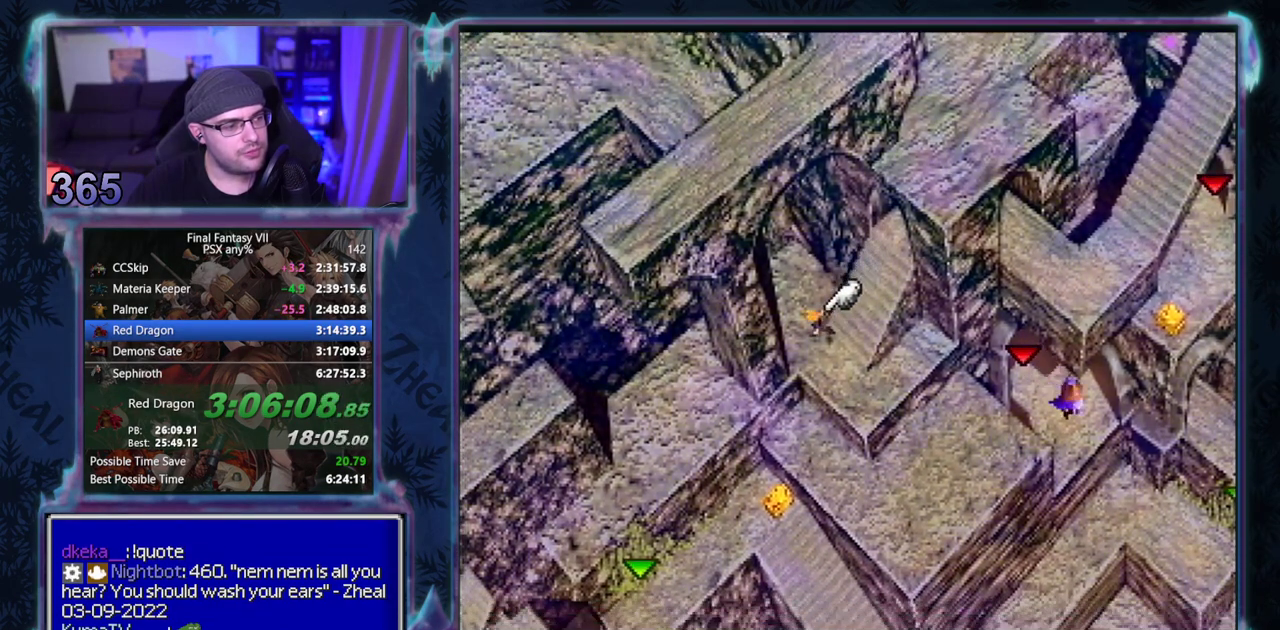
{"buttons": ["CROSS", "DPAD_DOWN"], "left_stick": "center", "events": [[400, "DPAD_LEFT", "up"]]}
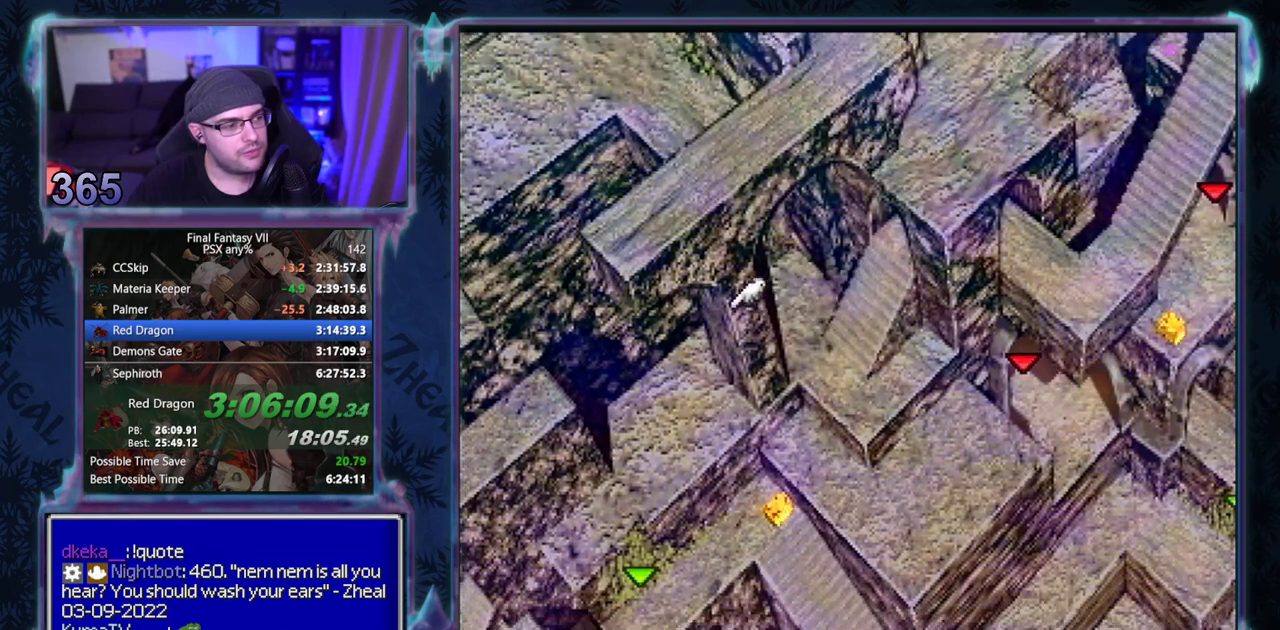
{"buttons": ["CROSS", "DPAD_DOWN", "DPAD_RIGHT"], "left_stick": "center", "events": [[83, "DPAD_RIGHT", "down"]]}
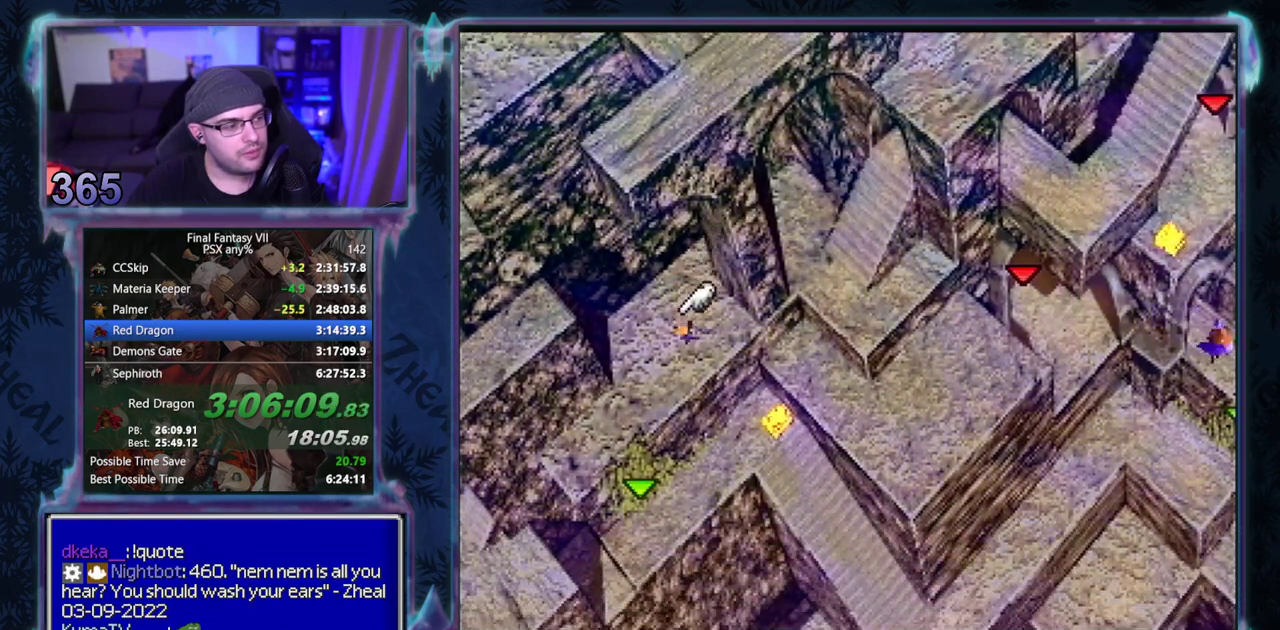
{"buttons": ["CROSS", "DPAD_DOWN", "DPAD_RIGHT"], "left_stick": "center", "events": []}
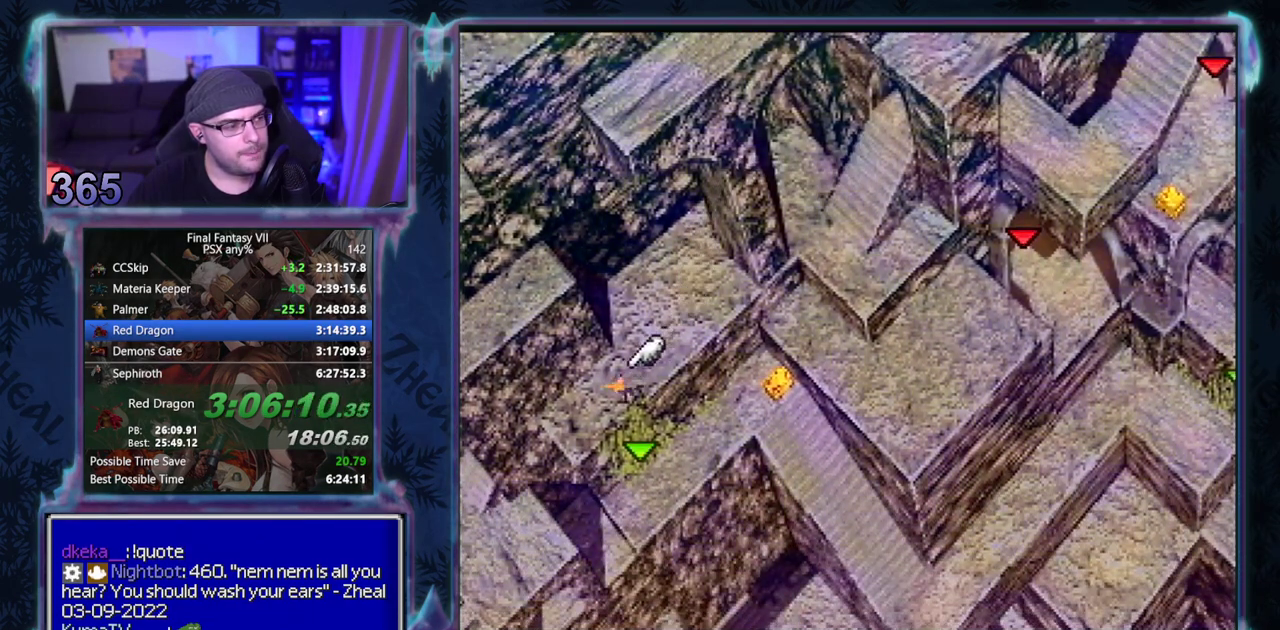
{"buttons": ["CROSS", "DPAD_DOWN", "DPAD_RIGHT"], "left_stick": "center", "events": []}
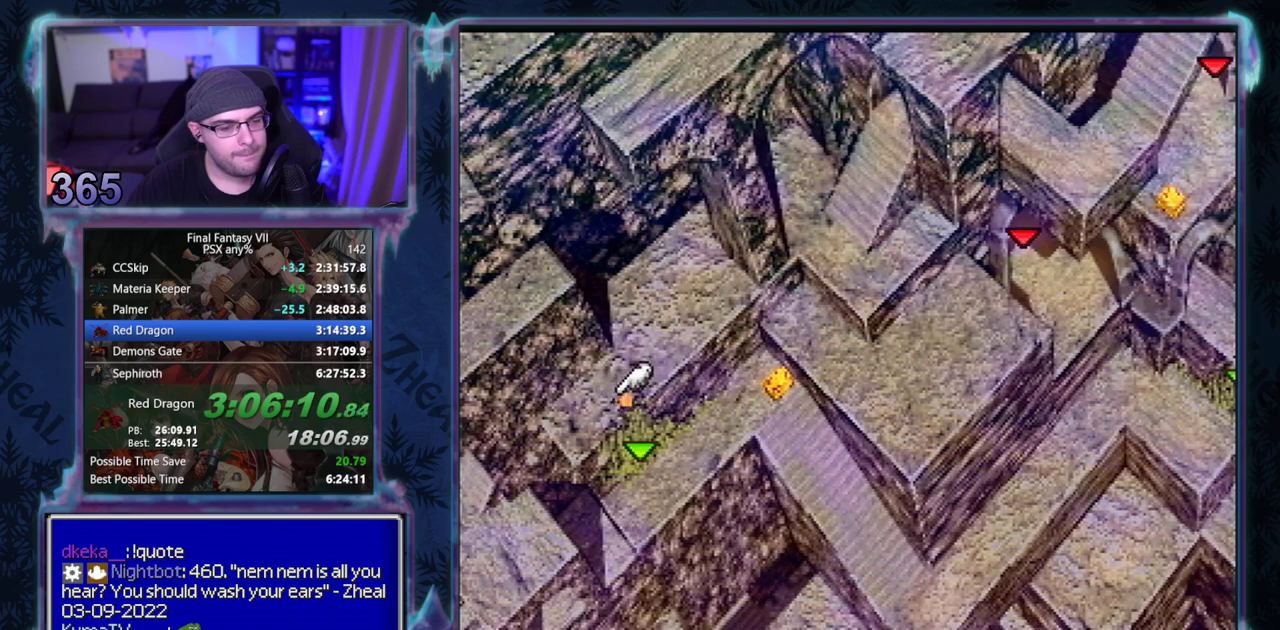
{"buttons": ["CROSS", "L1", "DPAD_DOWN", "DPAD_RIGHT"], "left_stick": "center", "events": [[267, "L1", "down"]]}
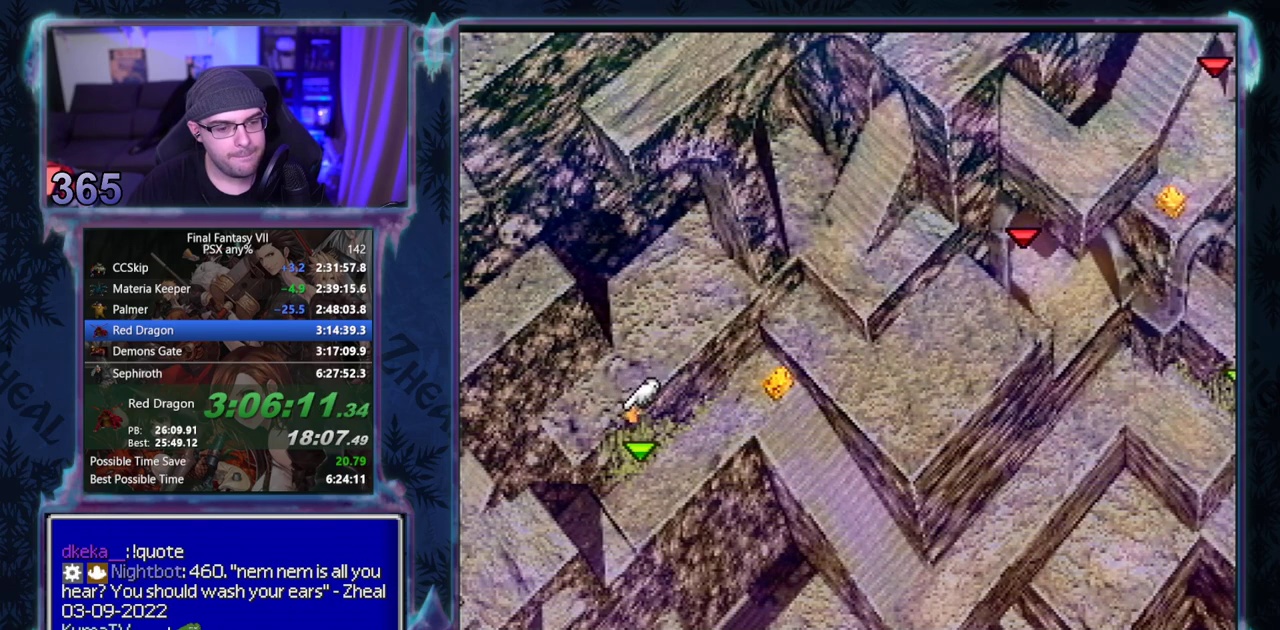
{"buttons": ["CROSS", "L1", "DPAD_DOWN", "DPAD_RIGHT"], "left_stick": "center", "events": []}
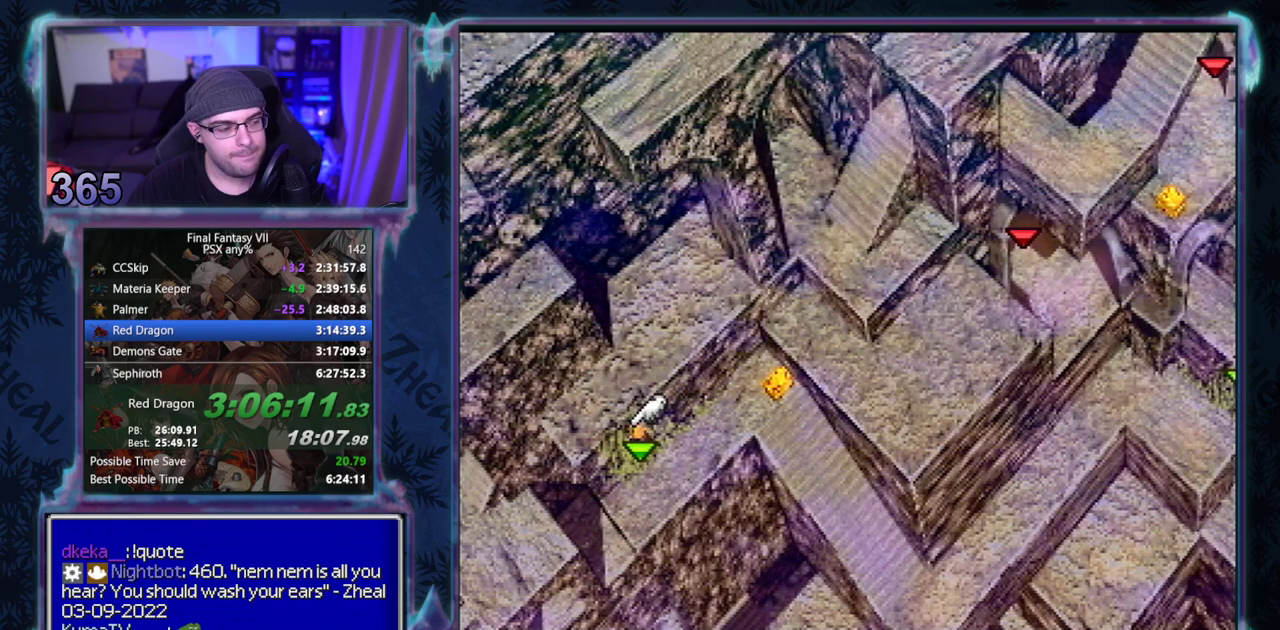
{"buttons": ["CROSS", "L1", "DPAD_DOWN", "DPAD_RIGHT"], "left_stick": "center", "events": []}
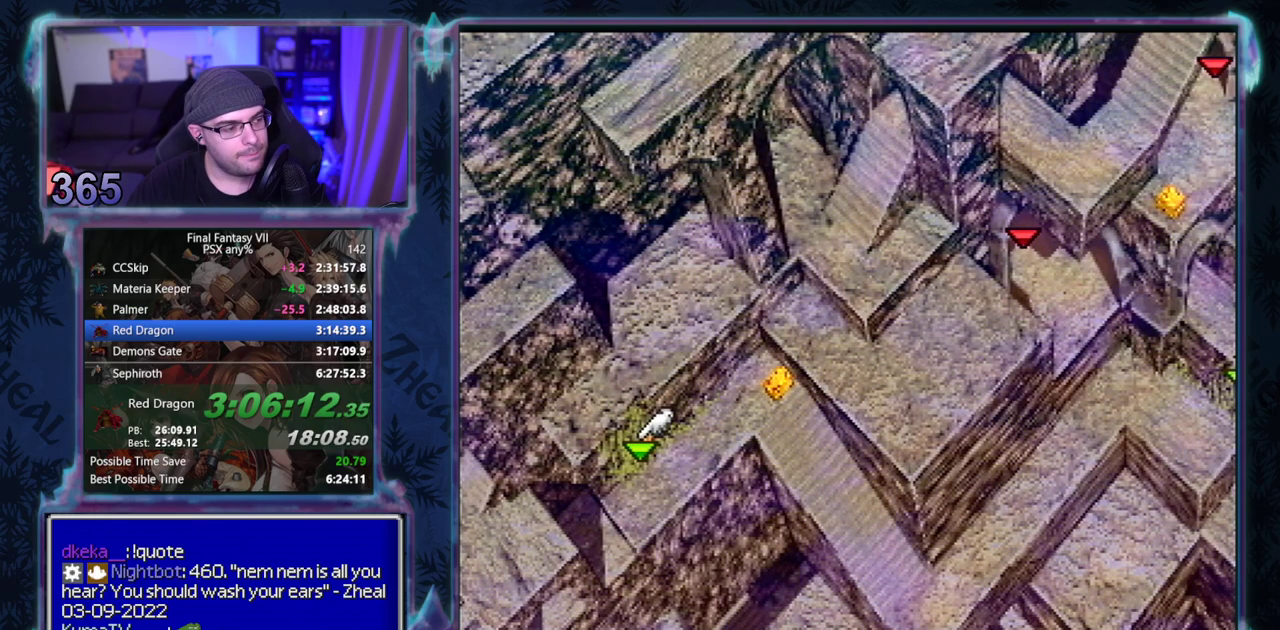
{"buttons": ["CROSS", "DPAD_UP"], "left_stick": "center", "events": [[417, "DPAD_DOWN", "up"], [417, "DPAD_UP", "down"], [417, "L1", "up"], [433, "DPAD_RIGHT", "up"]]}
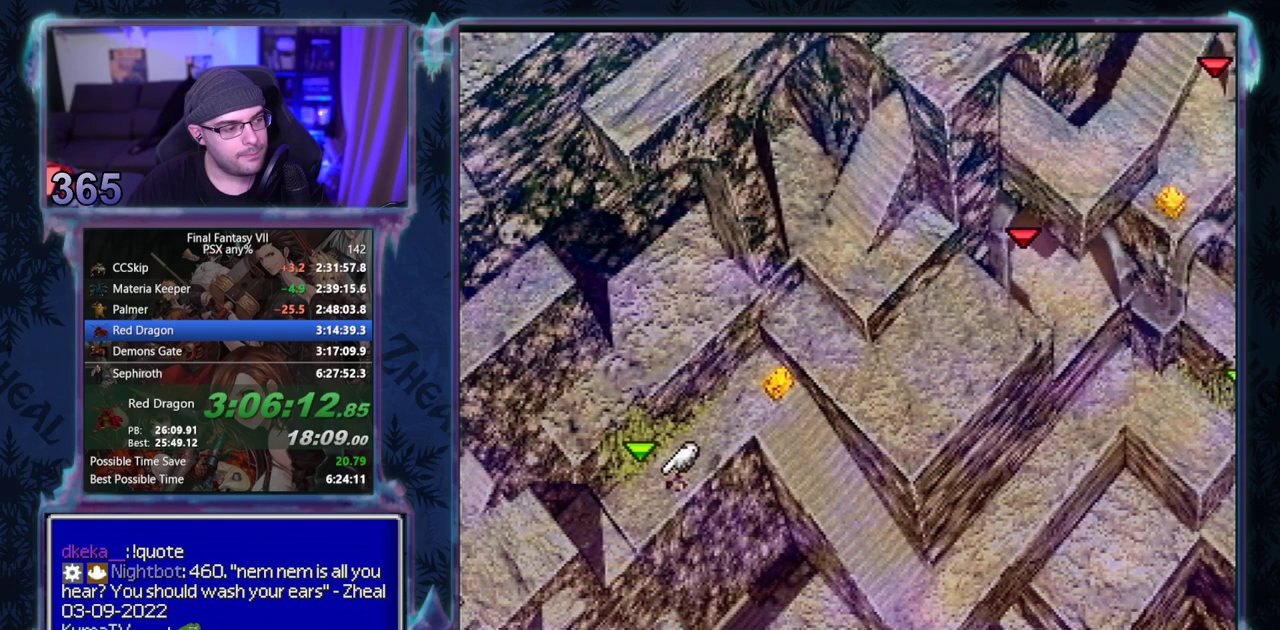
{"buttons": ["CROSS", "DPAD_RIGHT"], "left_stick": "center", "events": [[333, "DPAD_RIGHT", "down"], [367, "DPAD_UP", "up"]]}
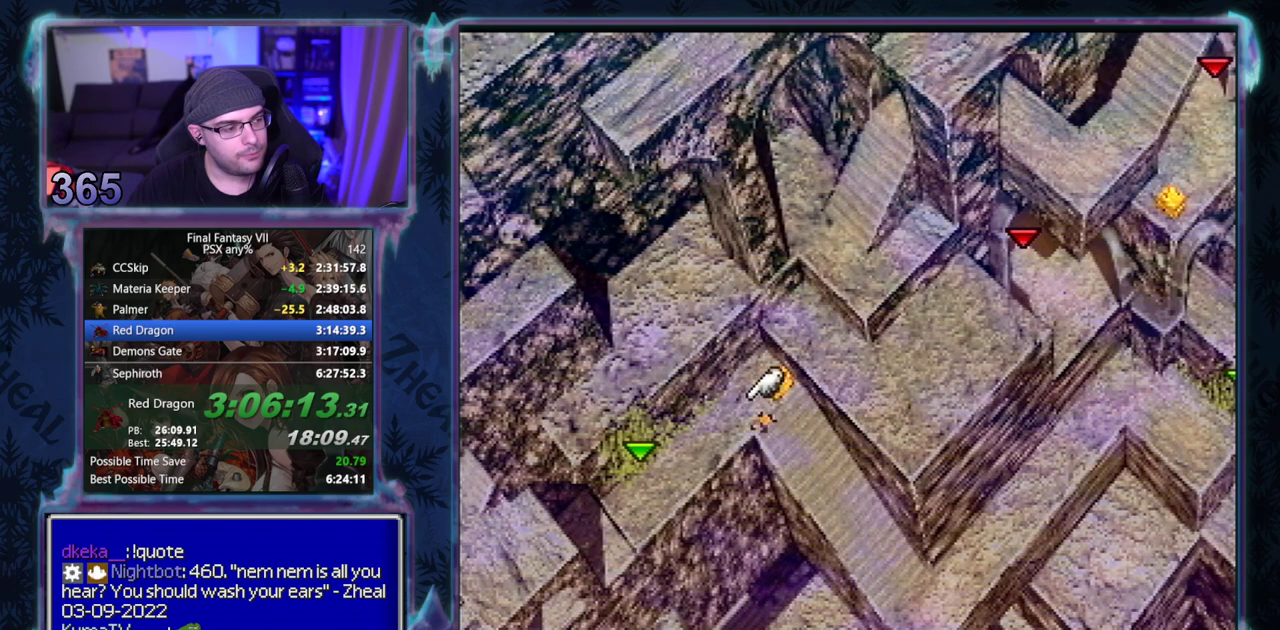
{"buttons": ["CROSS", "DPAD_UP", "DPAD_RIGHT"], "left_stick": "center", "events": [[400, "DPAD_UP", "down"]]}
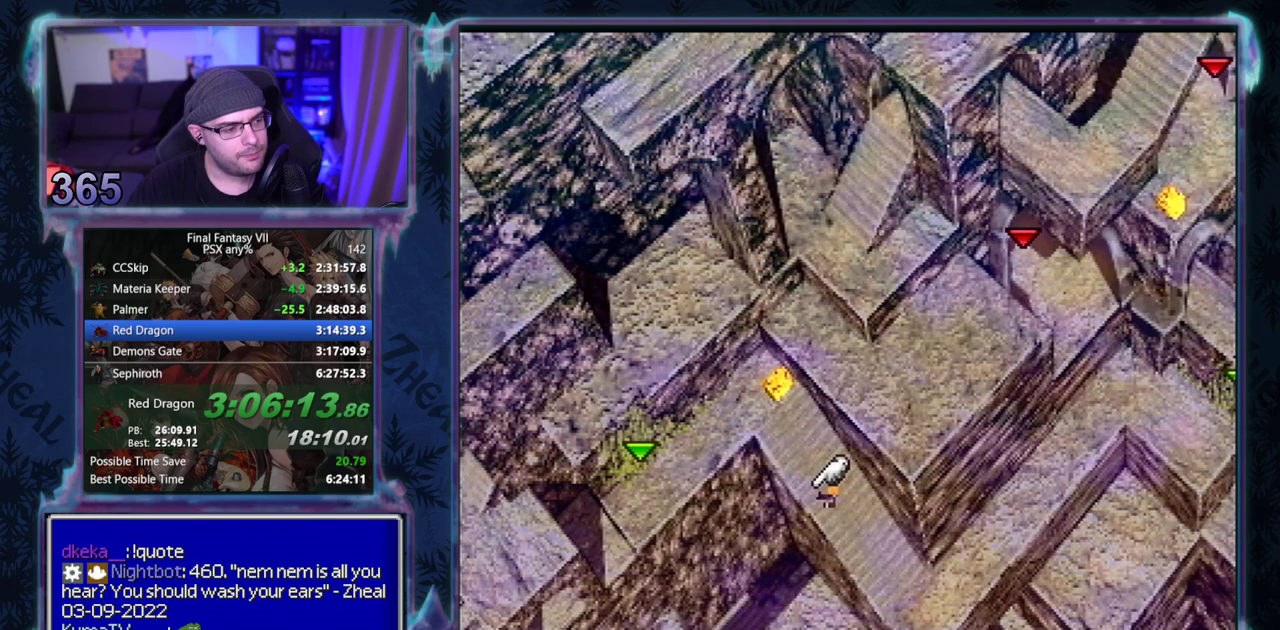
{"buttons": ["CROSS", "DPAD_UP", "DPAD_RIGHT"], "left_stick": "center", "events": []}